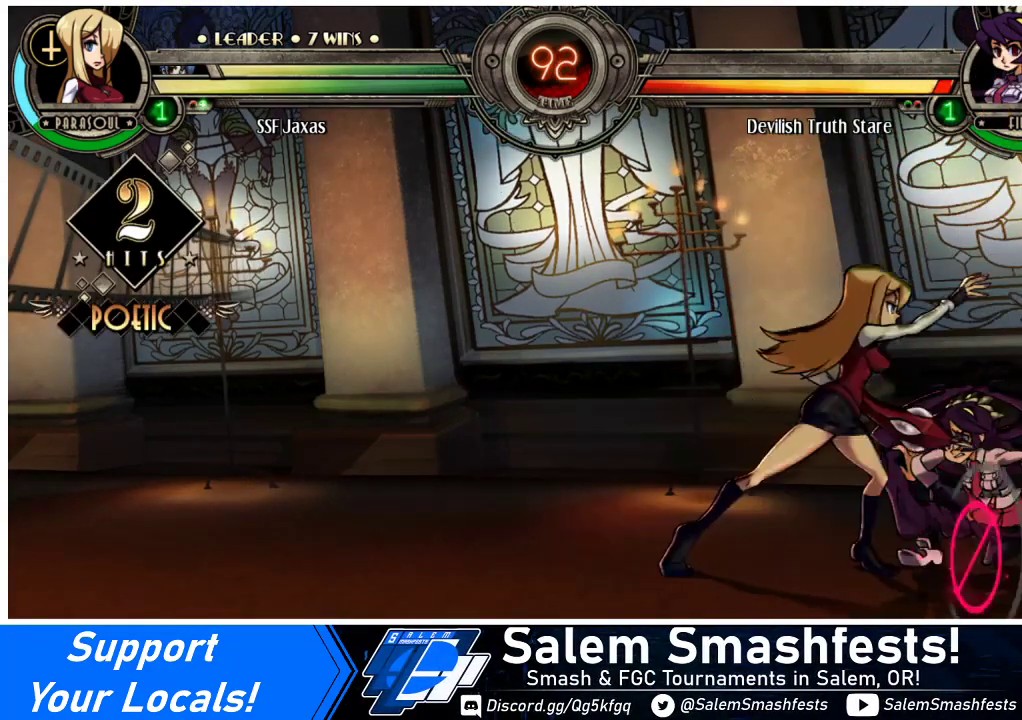
Gameplay with a controller (arcade stick); each line is a JSON object with the inputs held at the frame after it. "events" lists button and stick changes between this image and that frame as [ms after this image, input, new state], when the widget could be followed in between. Not read: L3 R3 other_buttons.
{"buttons": ["R2"], "events": [[100, "CIRCLE", "up"], [167, "DPAD_DOWN", "down"], [200, "DPAD_DOWN", "up"], [467, "R2", "down"]]}
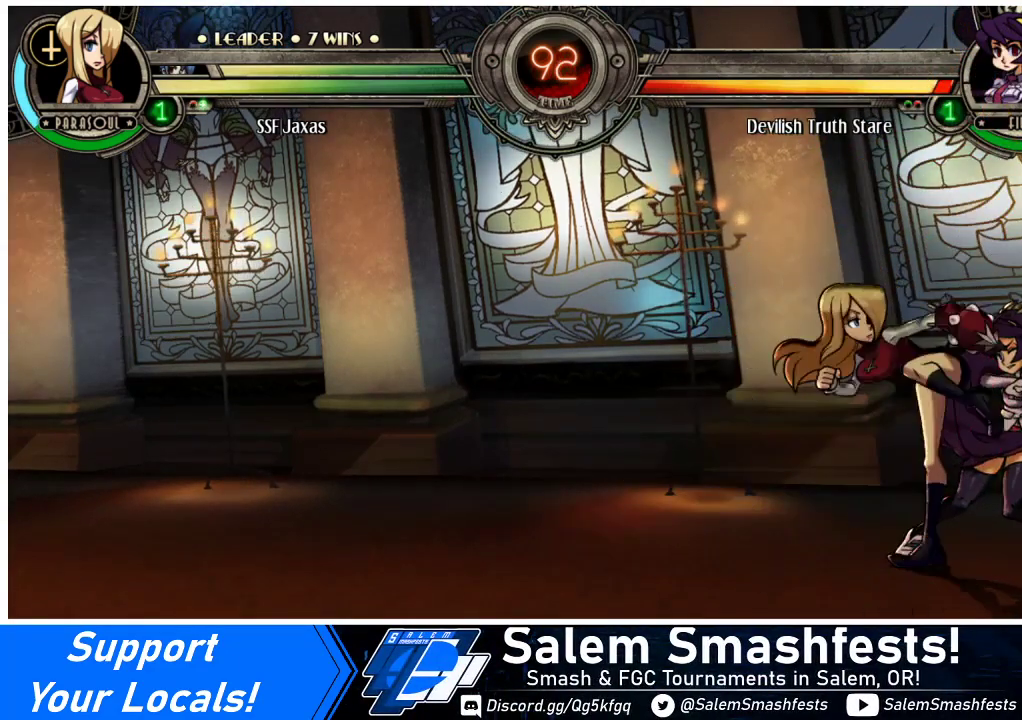
{"buttons": ["DPAD_DOWN", "DPAD_LEFT"], "events": [[100, "R2", "up"], [133, "DPAD_LEFT", "down"], [333, "DPAD_DOWN", "down"]]}
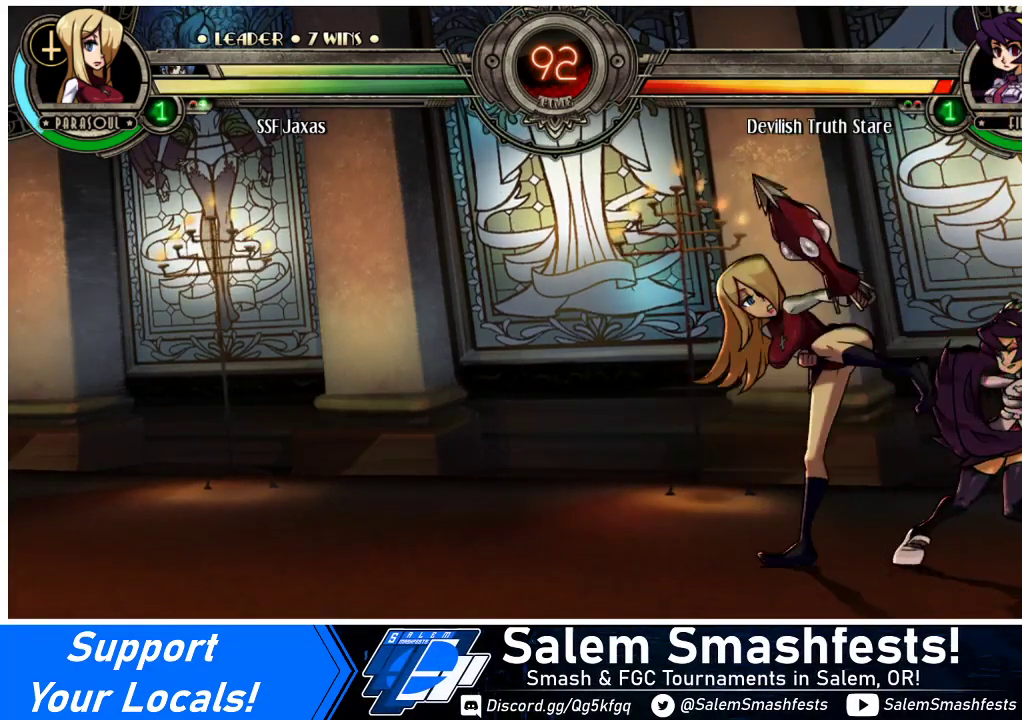
{"buttons": ["CIRCLE"], "events": [[300, "CROSS", "down"], [333, "DPAD_LEFT", "up"], [367, "DPAD_DOWN", "up"], [433, "CROSS", "up"], [500, "CIRCLE", "down"]]}
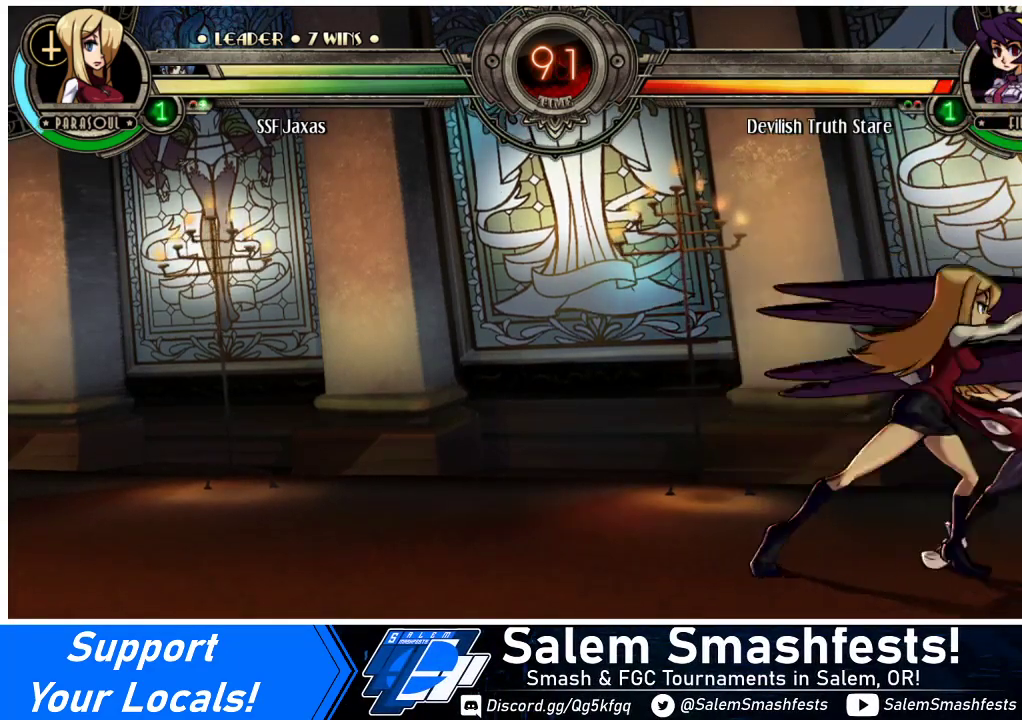
{"buttons": ["DPAD_LEFT"], "events": [[100, "CIRCLE", "up"], [433, "DPAD_LEFT", "down"]]}
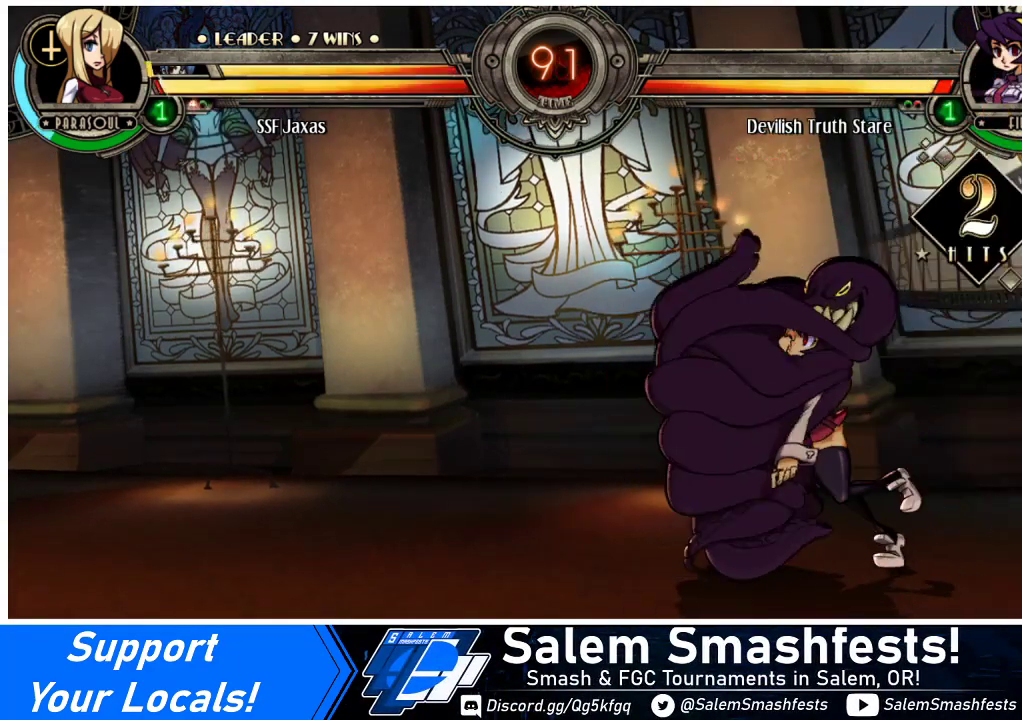
{"buttons": ["SQUARE", "DPAD_LEFT"], "events": [[33, "DPAD_DOWN", "down"], [133, "TRIANGLE", "down"], [167, "DPAD_LEFT", "up"], [167, "SQUARE", "down"], [200, "DPAD_DOWN", "up"], [200, "DPAD_RIGHT", "down"], [267, "TRIANGLE", "up"], [300, "SQUARE", "up"], [333, "TRIANGLE", "down"], [367, "DPAD_LEFT", "down"], [367, "DPAD_RIGHT", "up"], [400, "SQUARE", "down"], [467, "TRIANGLE", "up"]]}
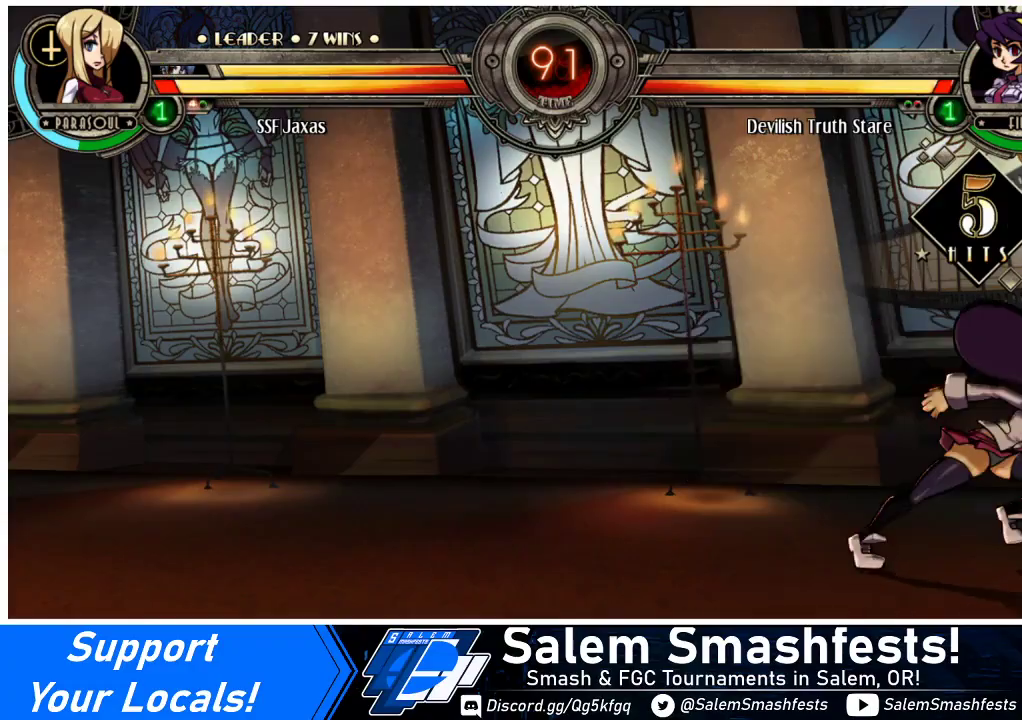
{"buttons": ["DPAD_RIGHT"], "events": [[33, "SQUARE", "up"], [67, "TRIANGLE", "down"], [133, "SQUARE", "down"], [167, "TRIANGLE", "up"], [233, "SQUARE", "up"], [267, "TRIANGLE", "down"], [333, "SQUARE", "down"], [367, "DPAD_LEFT", "up"], [367, "DPAD_RIGHT", "down"], [400, "TRIANGLE", "up"], [467, "SQUARE", "up"]]}
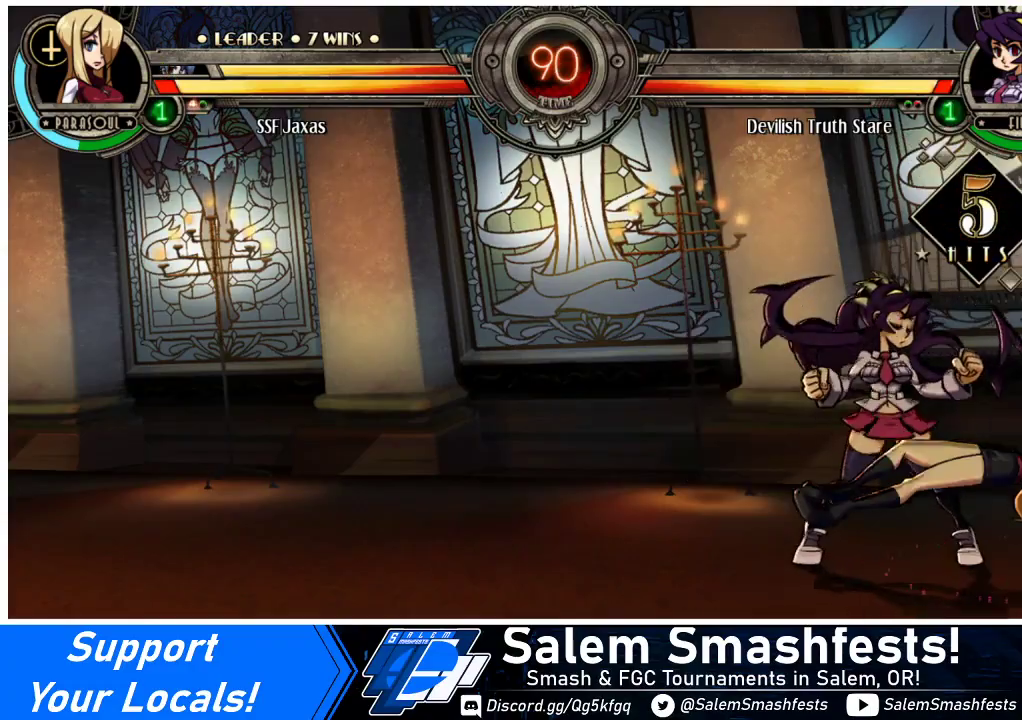
{"buttons": [], "events": [[467, "DPAD_RIGHT", "up"]]}
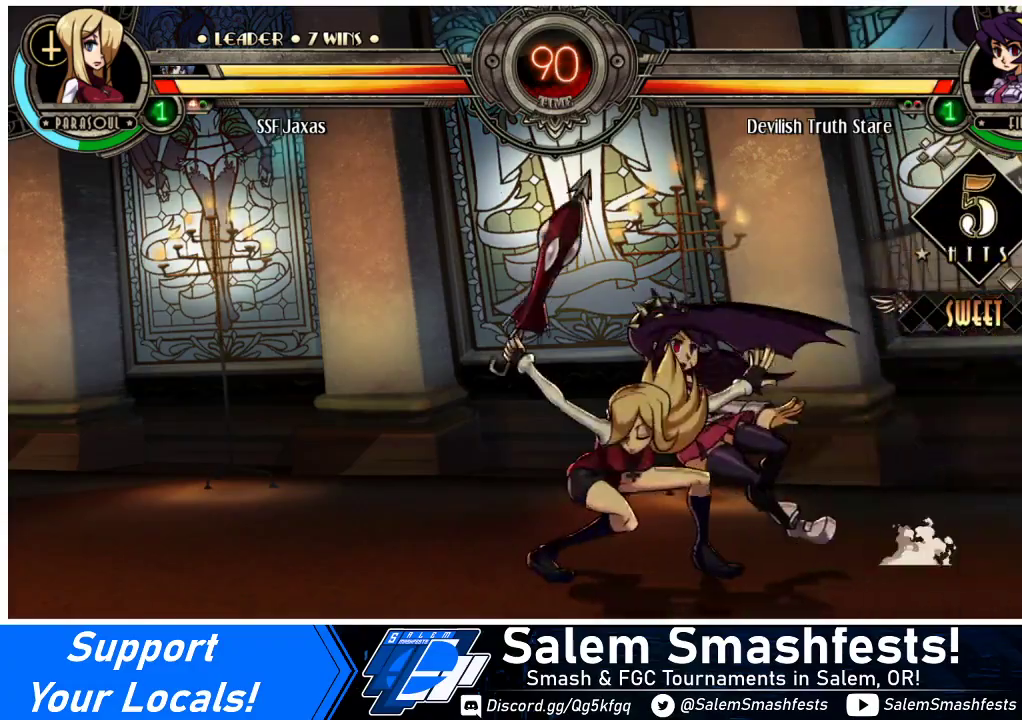
{"buttons": ["DPAD_DOWN", "DPAD_LEFT"], "events": [[167, "DPAD_RIGHT", "down"], [267, "DPAD_DOWN", "down"], [300, "DPAD_LEFT", "down"], [300, "DPAD_RIGHT", "up"]]}
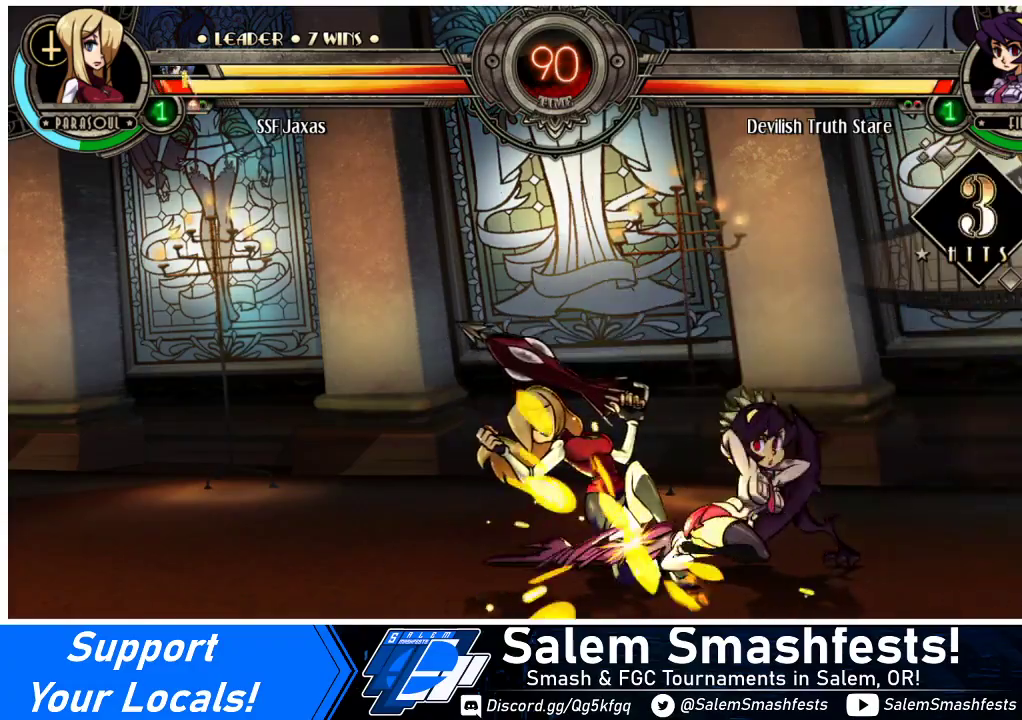
{"buttons": ["DPAD_DOWN", "DPAD_LEFT"], "events": []}
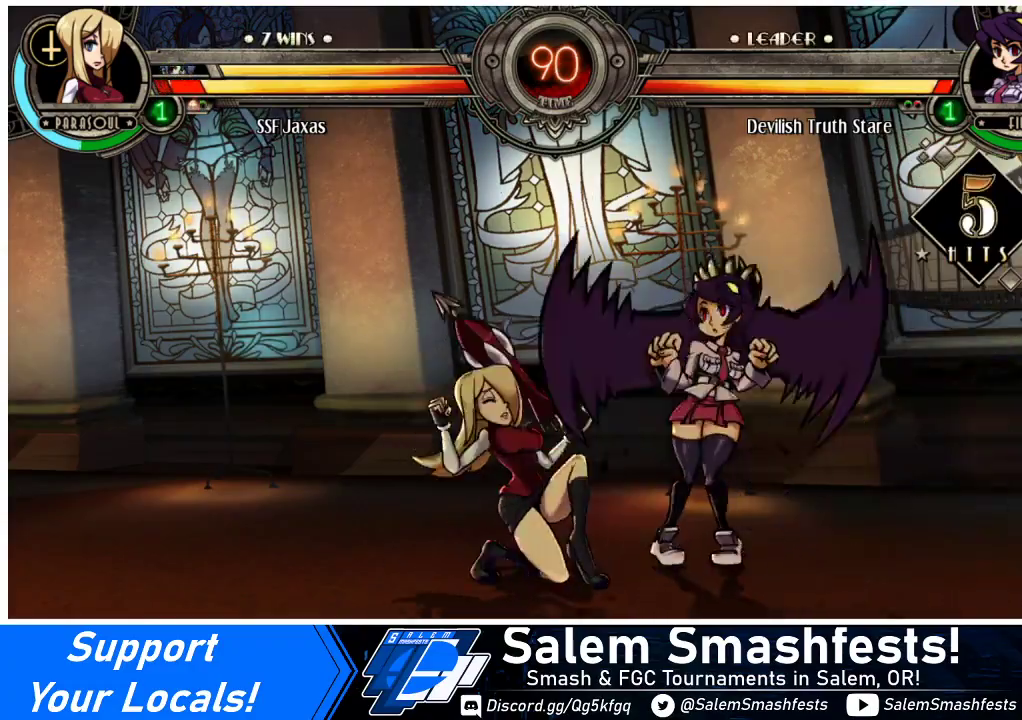
{"buttons": ["DPAD_LEFT"], "events": [[467, "DPAD_DOWN", "up"]]}
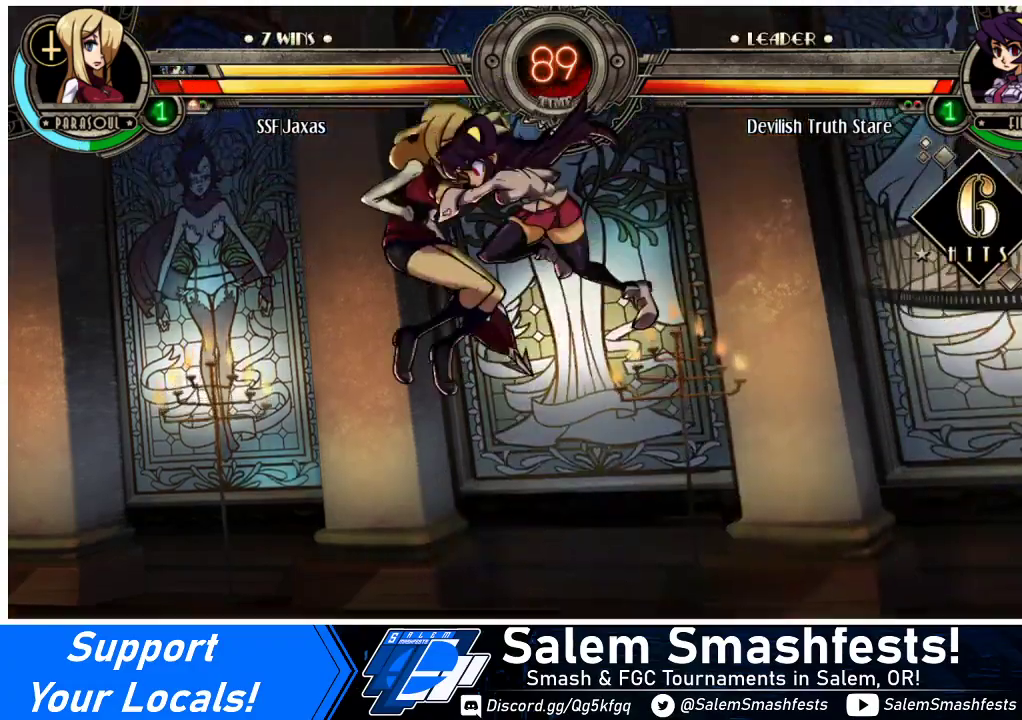
{"buttons": ["DPAD_LEFT"], "events": [[100, "SQUARE", "down"], [333, "SQUARE", "up"]]}
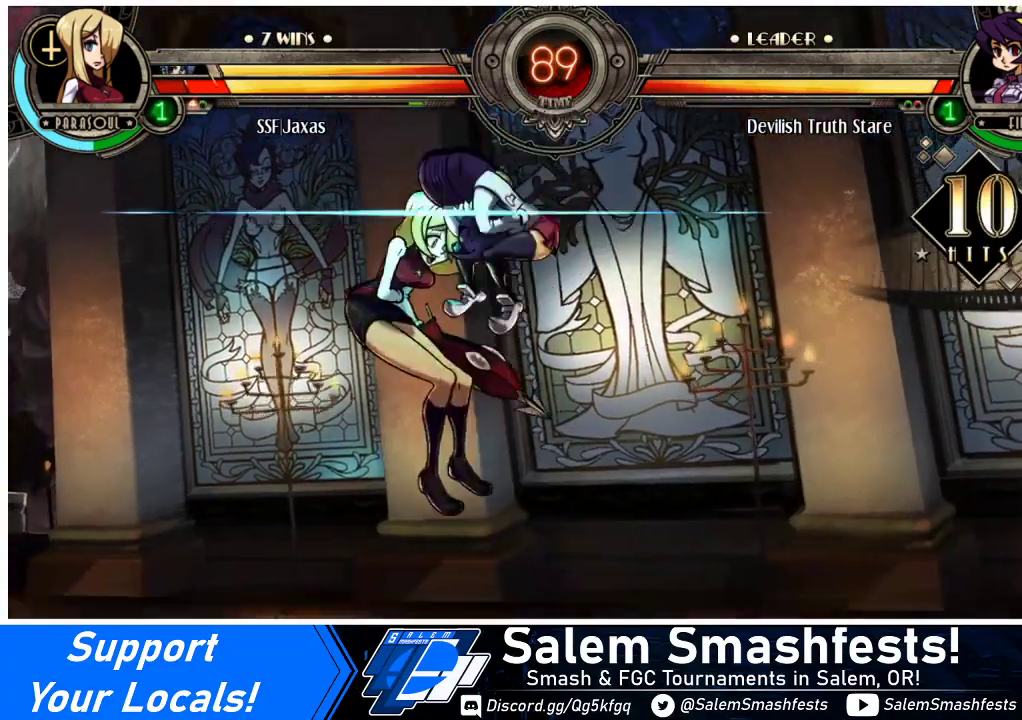
{"buttons": ["DPAD_LEFT"], "events": [[167, "SQUARE", "down"], [500, "SQUARE", "up"]]}
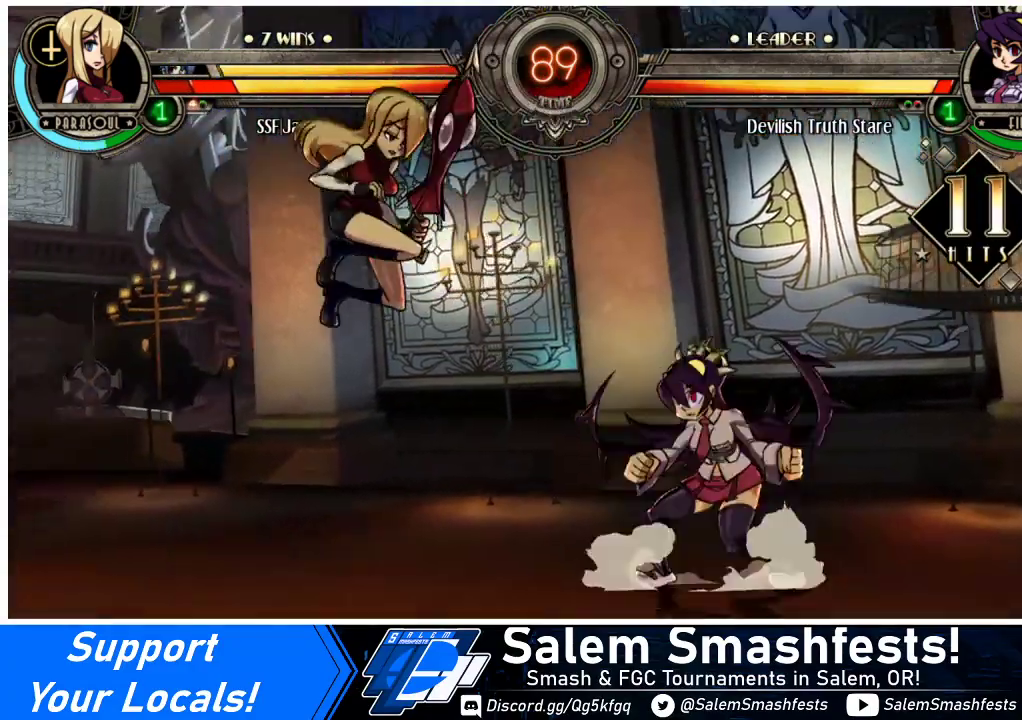
{"buttons": ["DPAD_LEFT"], "events": [[233, "DPAD_DOWN", "down"], [467, "DPAD_DOWN", "up"]]}
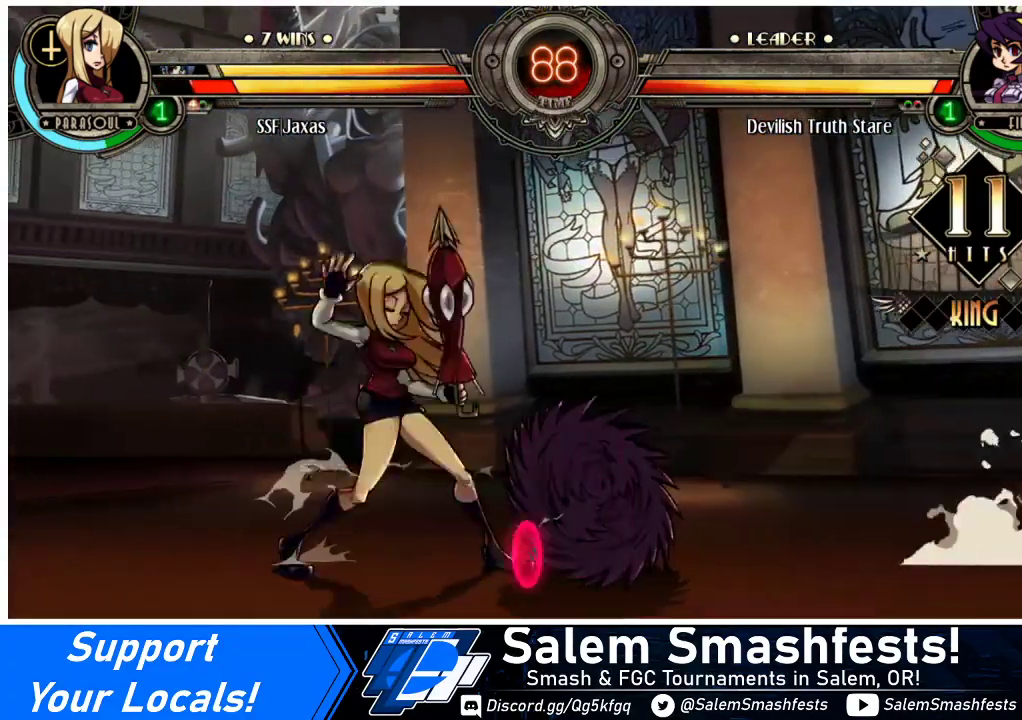
{"buttons": ["DPAD_DOWN", "DPAD_LEFT"], "events": [[267, "DPAD_DOWN", "down"]]}
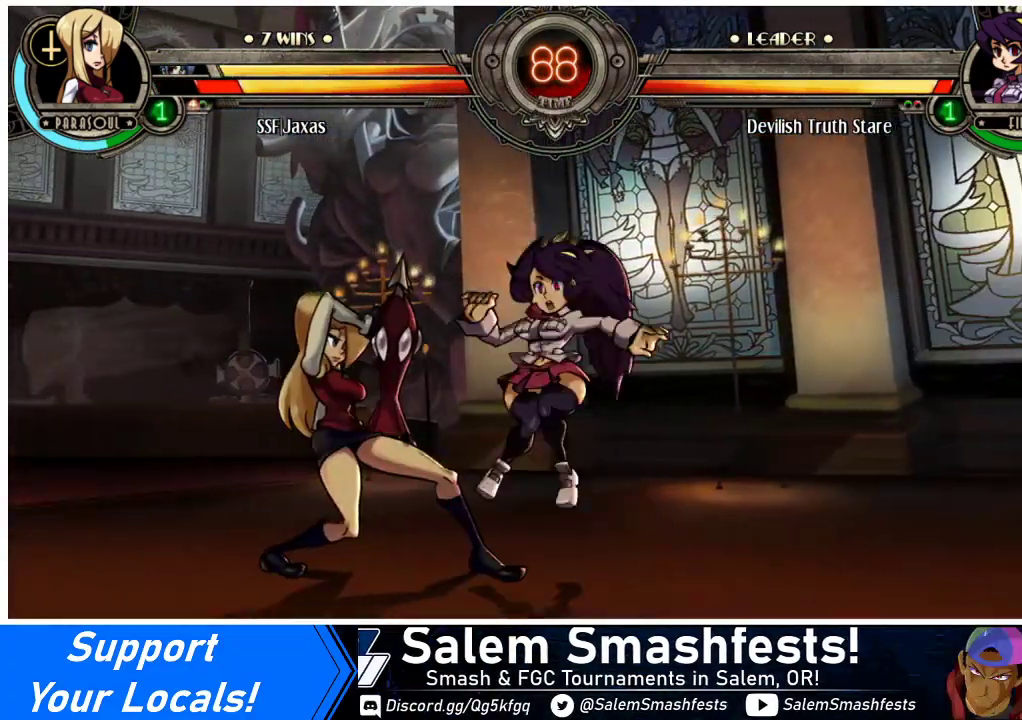
{"buttons": ["CIRCLE"], "events": [[200, "CROSS", "down"], [200, "DPAD_LEFT", "up"], [300, "DPAD_DOWN", "up"], [367, "CROSS", "up"], [433, "CIRCLE", "down"]]}
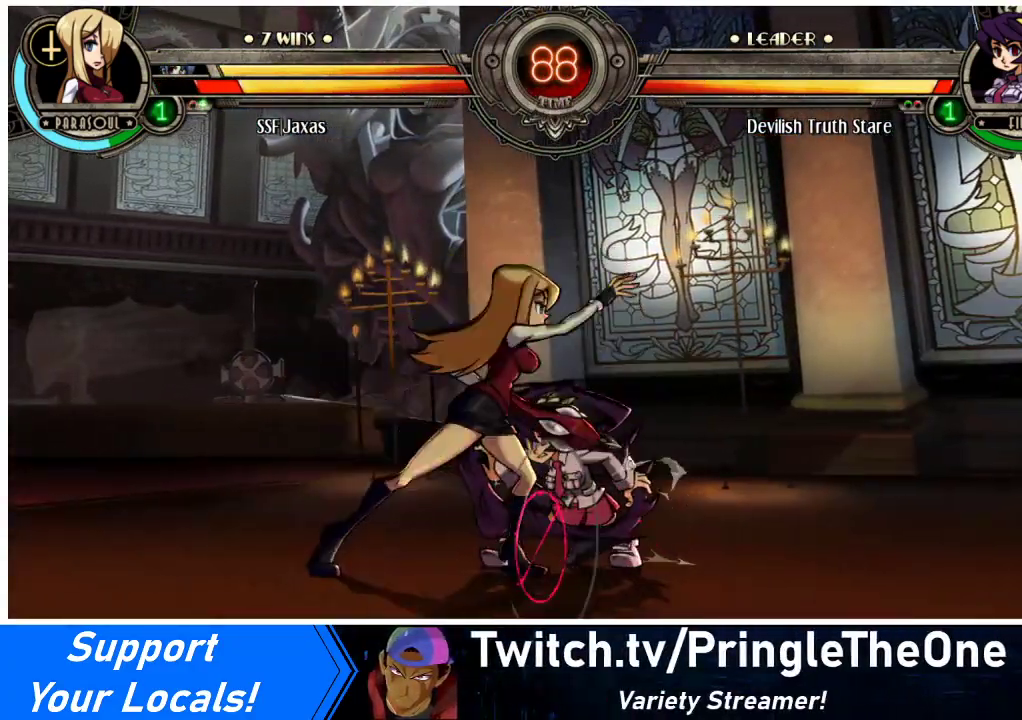
{"buttons": [], "events": [[67, "CIRCLE", "up"], [133, "DPAD_DOWN", "down"], [333, "DPAD_DOWN", "up"]]}
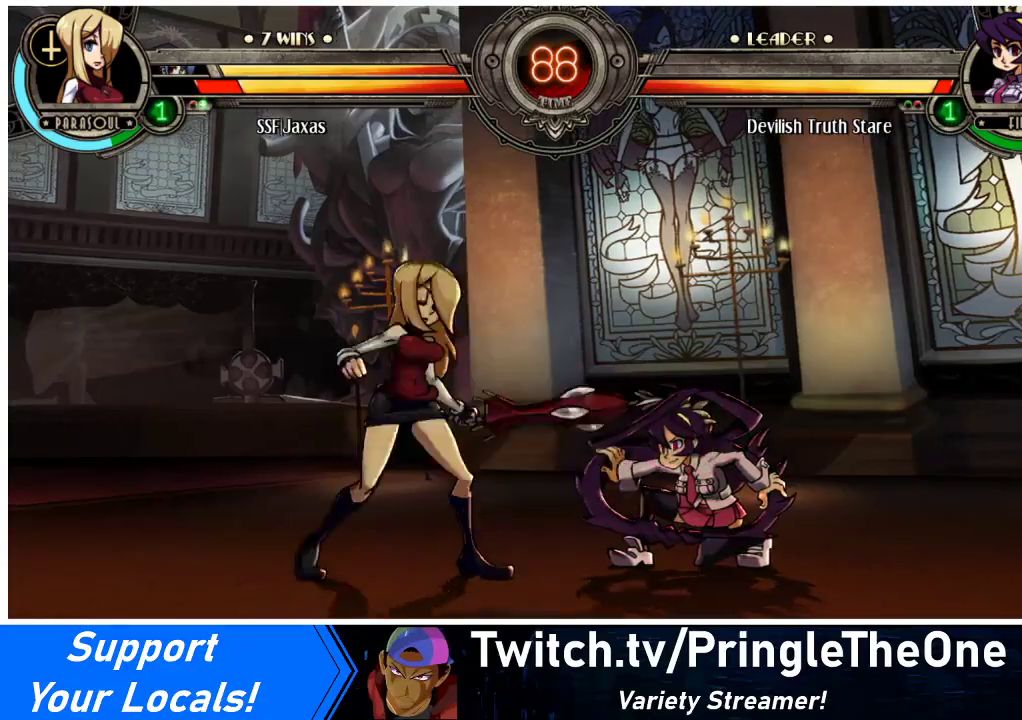
{"buttons": ["CIRCLE"], "events": [[33, "DPAD_LEFT", "down"], [67, "DPAD_DOWN", "down"], [167, "DPAD_LEFT", "up"], [200, "CROSS", "down"], [300, "DPAD_DOWN", "up"], [333, "CROSS", "up"], [433, "CIRCLE", "down"]]}
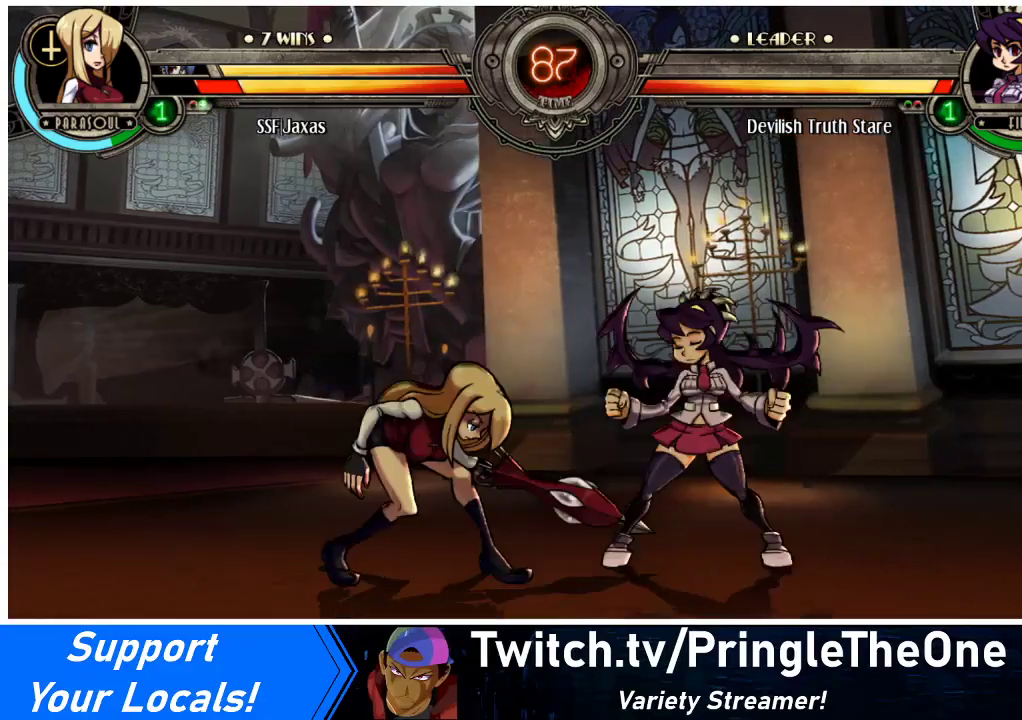
{"buttons": [], "events": [[67, "CIRCLE", "up"], [200, "R2", "down"], [333, "R2", "up"]]}
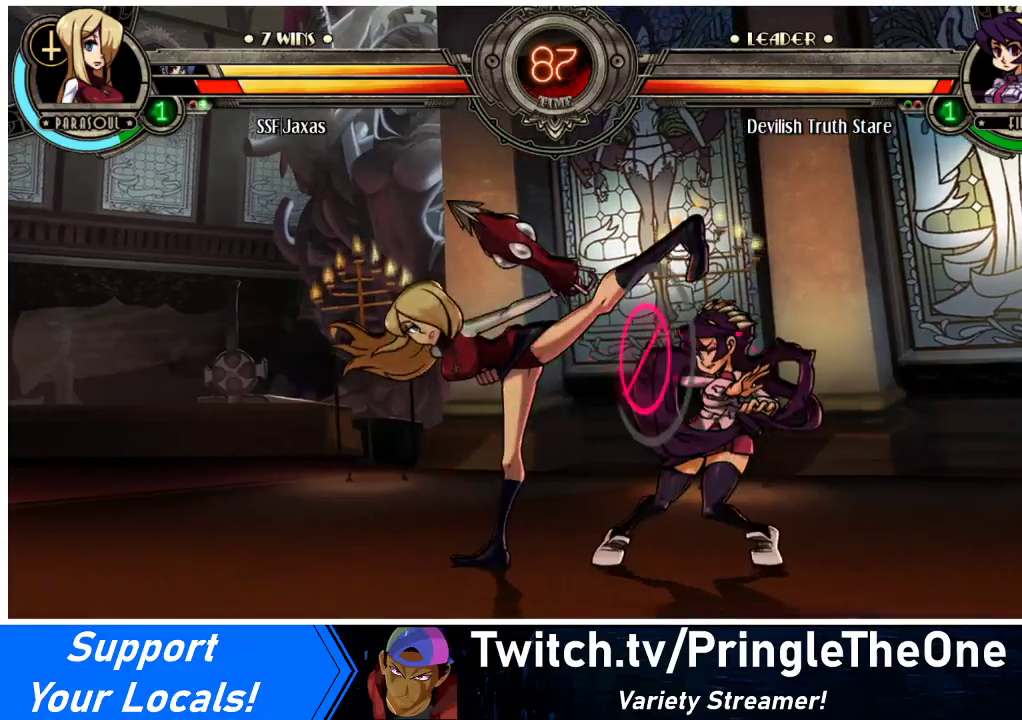
{"buttons": ["DPAD_LEFT"], "events": [[33, "R2", "down"], [200, "R2", "up"], [400, "DPAD_LEFT", "down"]]}
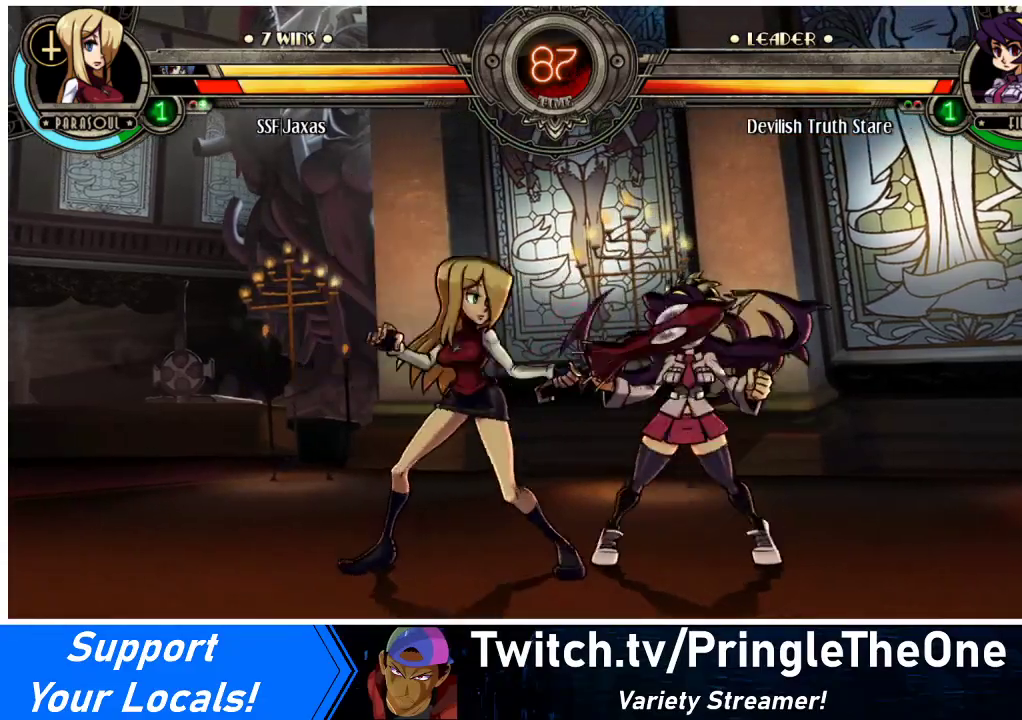
{"buttons": ["R1", "DPAD_RIGHT"], "events": [[433, "DPAD_LEFT", "up"], [467, "DPAD_RIGHT", "down"], [500, "R1", "down"]]}
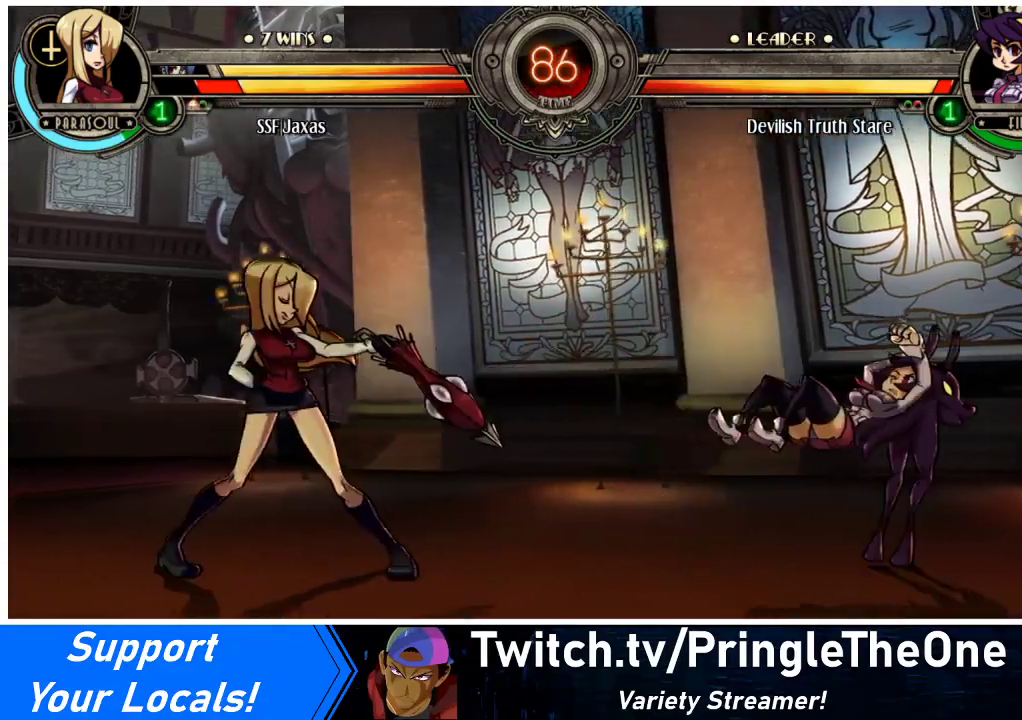
{"buttons": [], "events": [[100, "DPAD_RIGHT", "up"], [100, "R1", "up"], [167, "DPAD_LEFT", "down"], [333, "DPAD_LEFT", "up"]]}
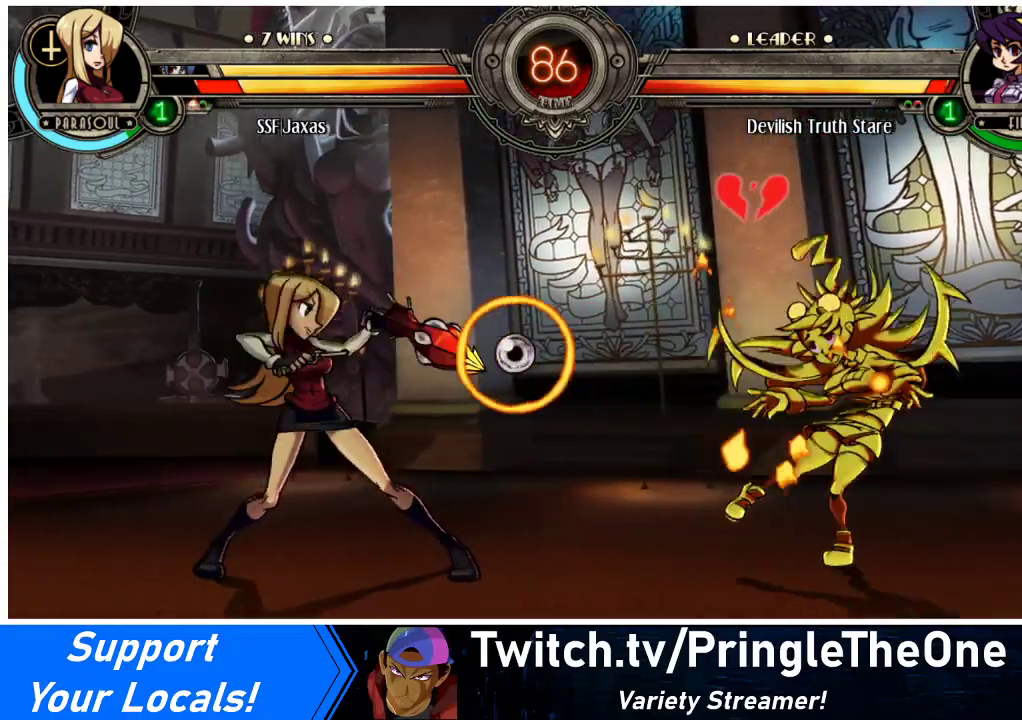
{"buttons": ["CROSS", "DPAD_DOWN"], "events": [[133, "DPAD_RIGHT", "down"], [200, "DPAD_RIGHT", "up"], [233, "DPAD_RIGHT", "down"], [400, "DPAD_DOWN", "down"], [467, "CROSS", "down"], [467, "DPAD_RIGHT", "up"]]}
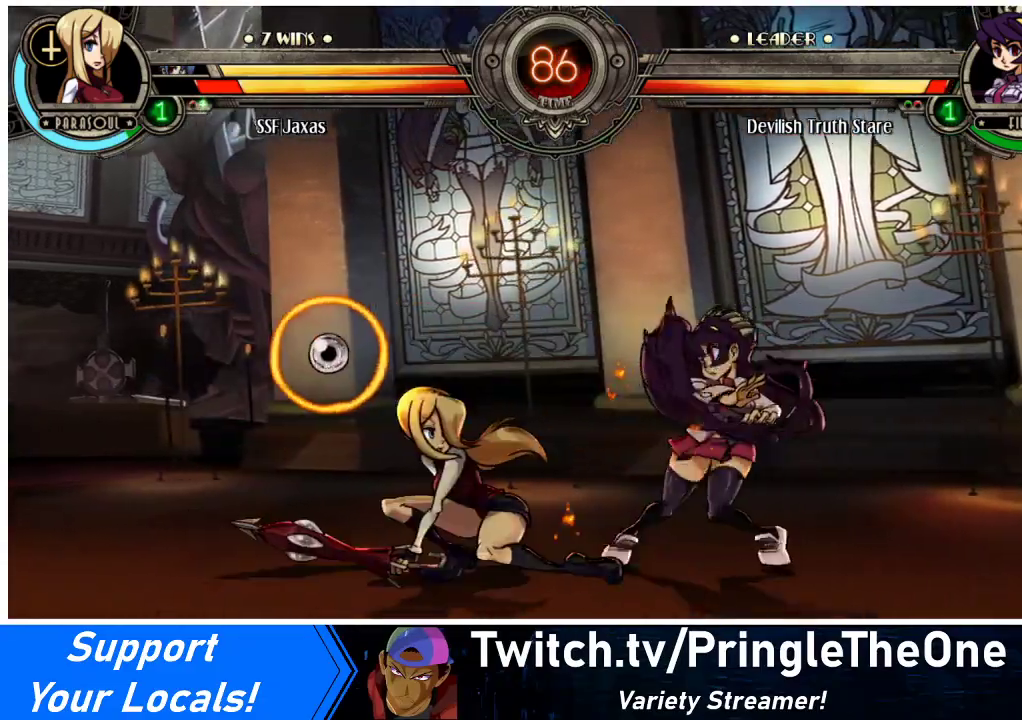
{"buttons": ["DPAD_DOWN"], "events": [[33, "DPAD_DOWN", "up"], [67, "CROSS", "up"], [167, "CIRCLE", "down"], [333, "CIRCLE", "up"], [333, "DPAD_DOWN", "down"]]}
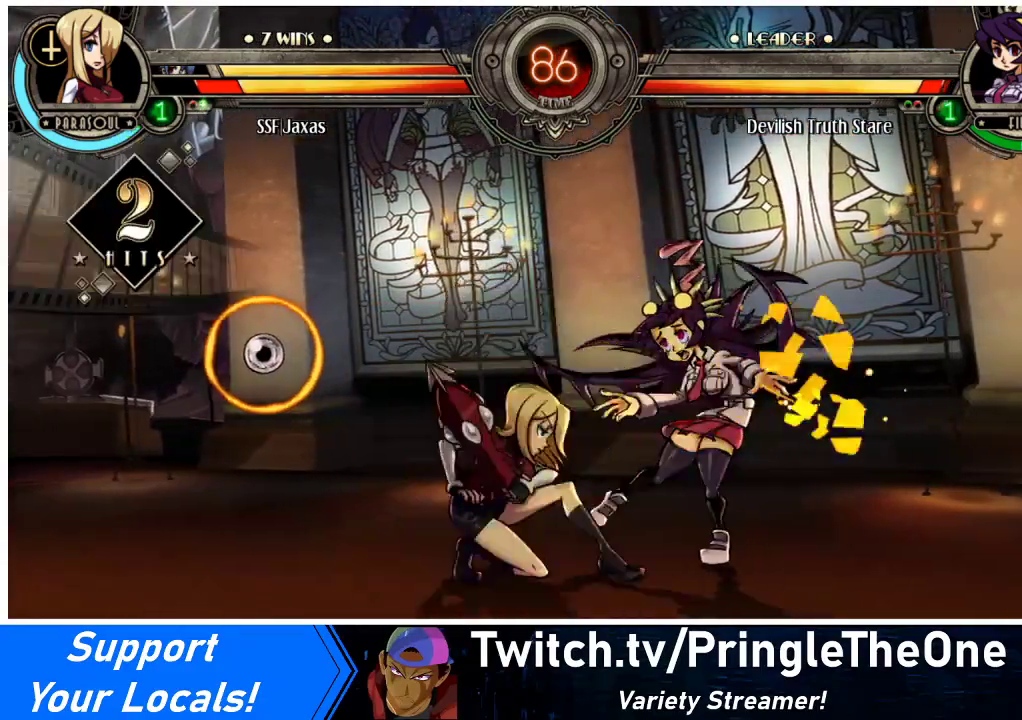
{"buttons": ["DPAD_UP", "DPAD_RIGHT"], "events": [[33, "R1", "down"], [200, "DPAD_RIGHT", "down"], [200, "R1", "up"], [267, "DPAD_DOWN", "up"], [300, "DPAD_UP", "down"]]}
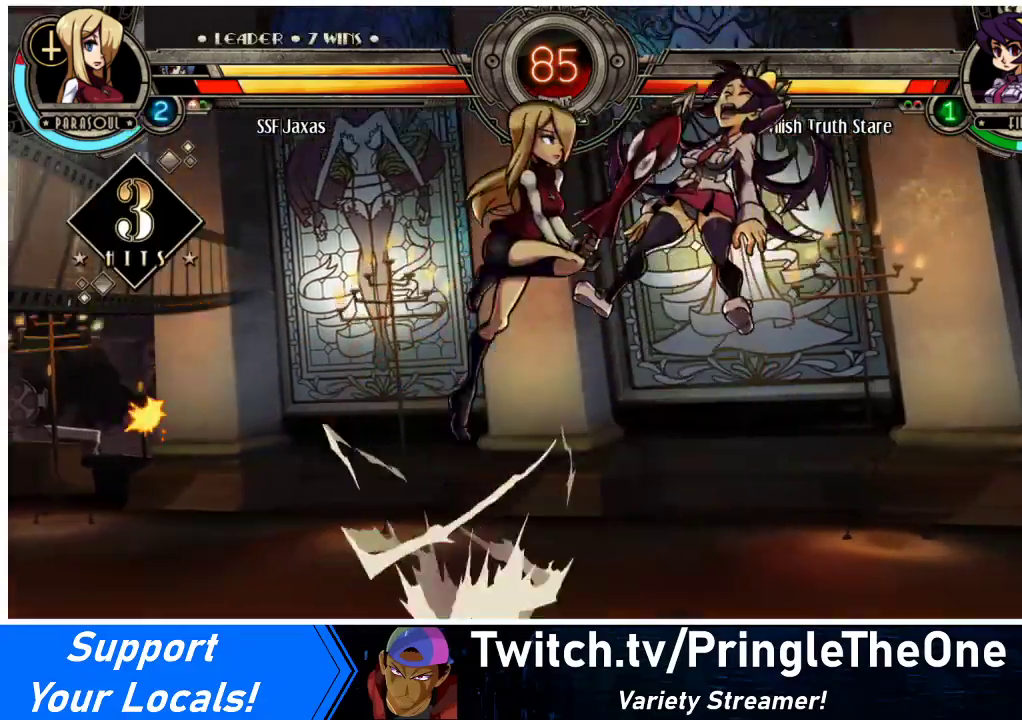
{"buttons": [], "events": [[33, "DPAD_UP", "up"], [100, "DPAD_RIGHT", "up"], [100, "SQUARE", "down"], [167, "SQUARE", "up"], [300, "CROSS", "down"], [400, "CROSS", "up"]]}
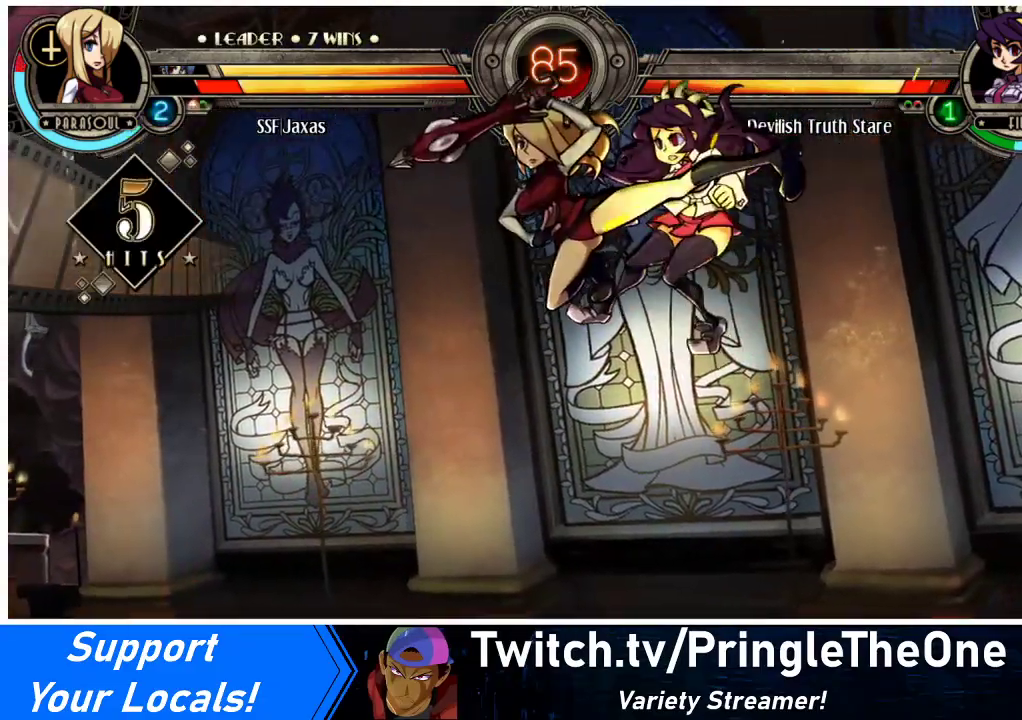
{"buttons": [], "events": [[67, "CIRCLE", "down"], [167, "CIRCLE", "up"], [300, "R2", "down"], [467, "R2", "up"]]}
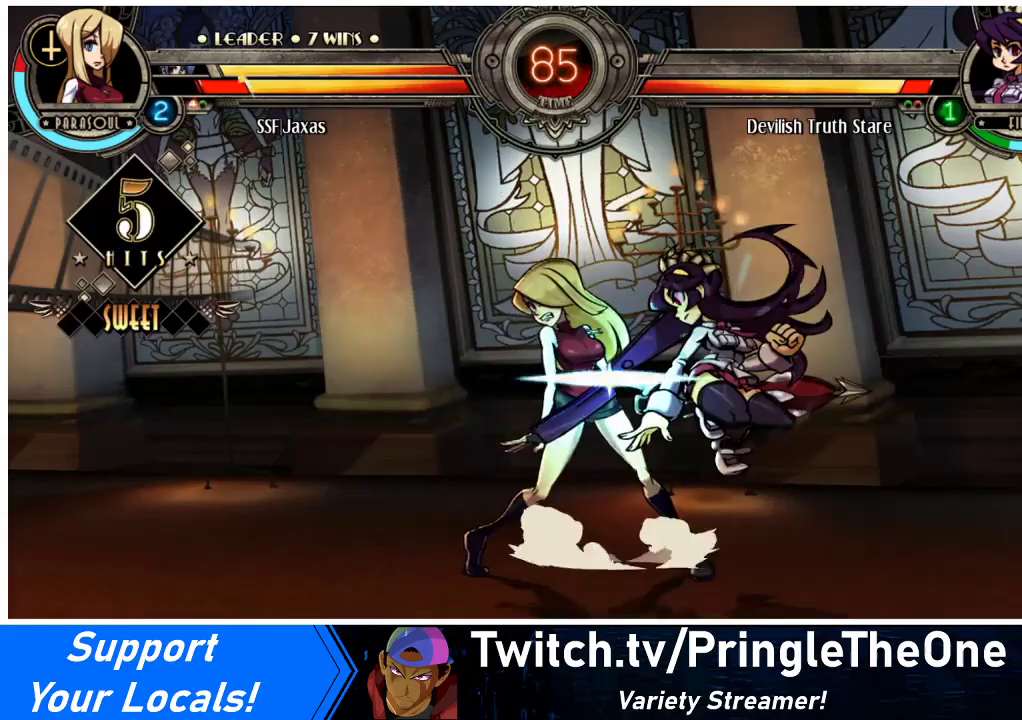
{"buttons": ["DPAD_DOWN", "DPAD_LEFT"], "events": [[167, "CROSS", "down"], [167, "DPAD_DOWN", "down"], [233, "DPAD_DOWN", "up"], [300, "CROSS", "up"], [367, "DPAD_DOWN", "down"], [400, "DPAD_LEFT", "down"]]}
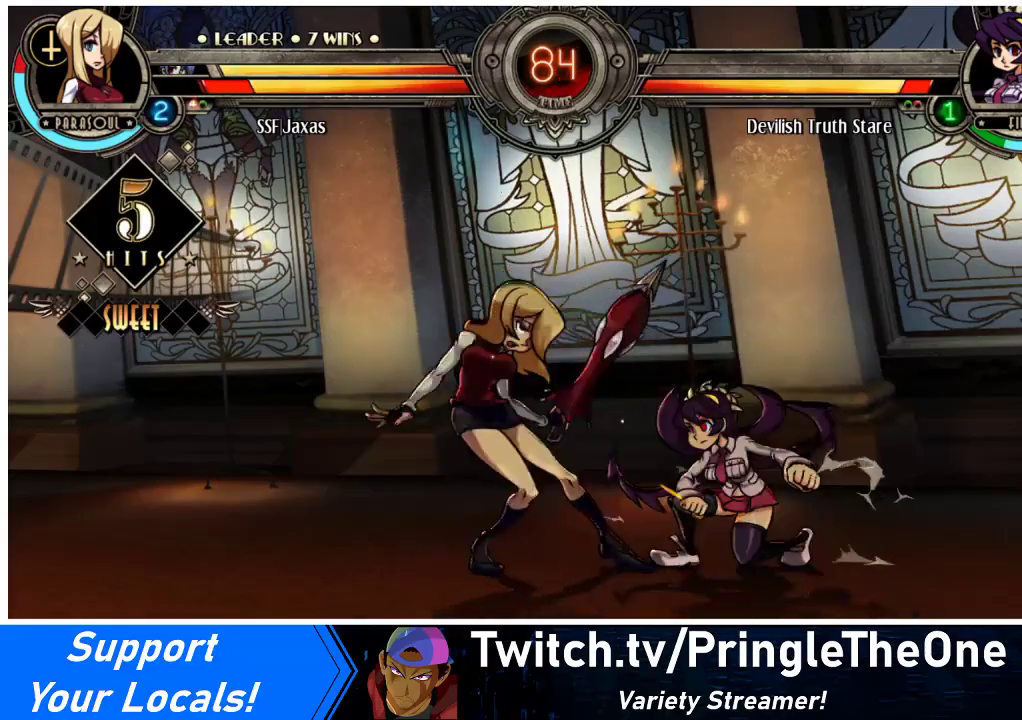
{"buttons": ["DPAD_DOWN", "DPAD_LEFT"], "events": []}
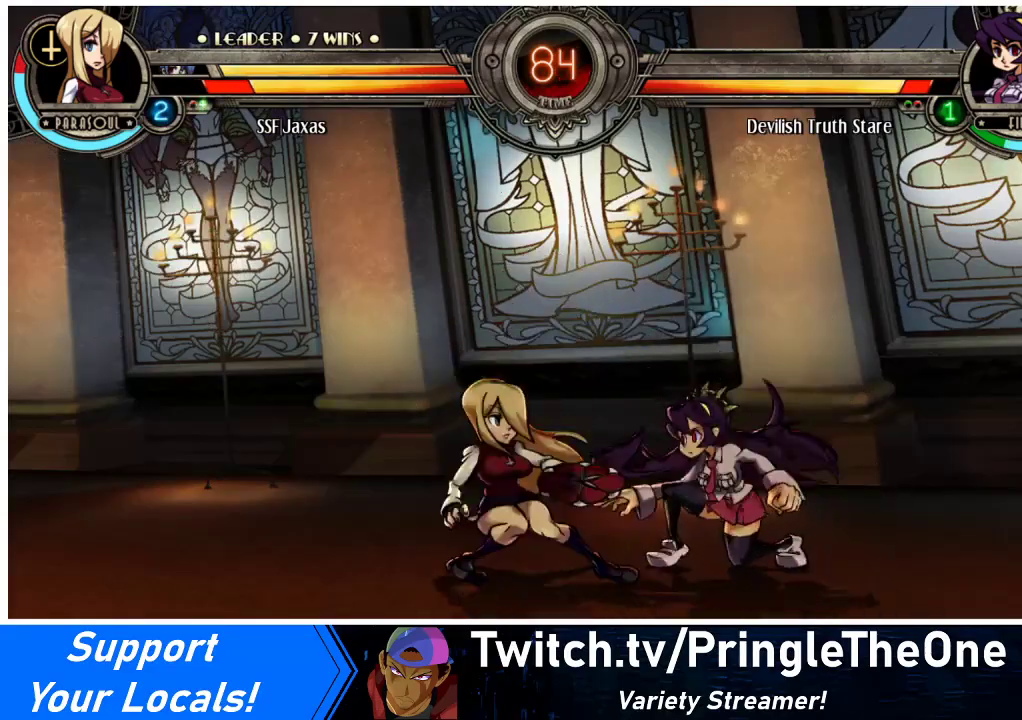
{"buttons": ["DPAD_DOWN"], "events": [[33, "CROSS", "down"], [100, "DPAD_DOWN", "up"], [100, "DPAD_LEFT", "up"], [133, "CROSS", "up"], [233, "CIRCLE", "down"], [367, "CIRCLE", "up"], [433, "DPAD_DOWN", "down"]]}